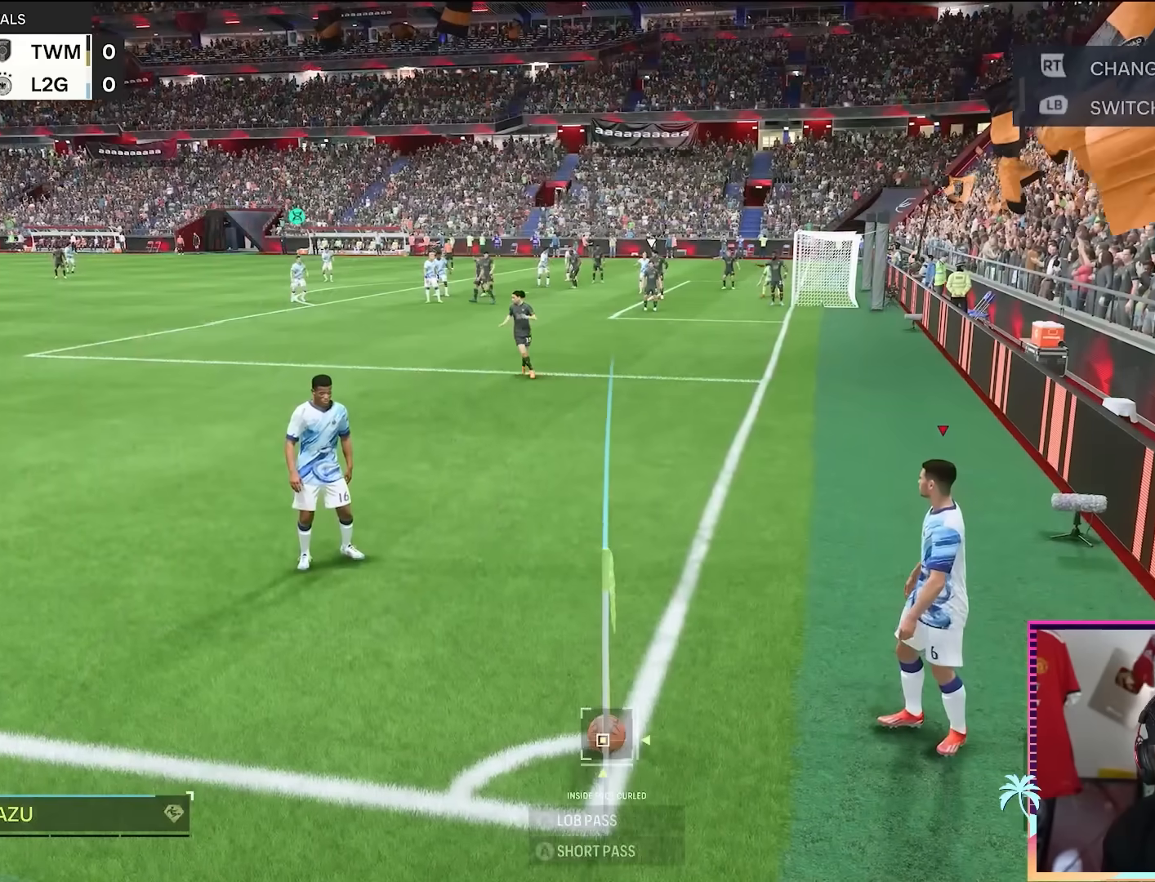
Gameplay with a controller (Xbox layout); each line is a JSON object with the inputs held at the frame after it. "events" lists button and stick changes between this image and that frame as [ms after this image, input, new state], when the widget could be followed in between. Not read: L3 R3.
{"buttons": [], "left_stick": "center", "right_stick": "center", "events": [[50, "A", "up"], [83, "A", "down"], [83, "left_stick", "center"], [133, "A", "up"], [167, "A", "down"], [250, "A", "up"], [317, "A", "down"], [417, "A", "up"]]}
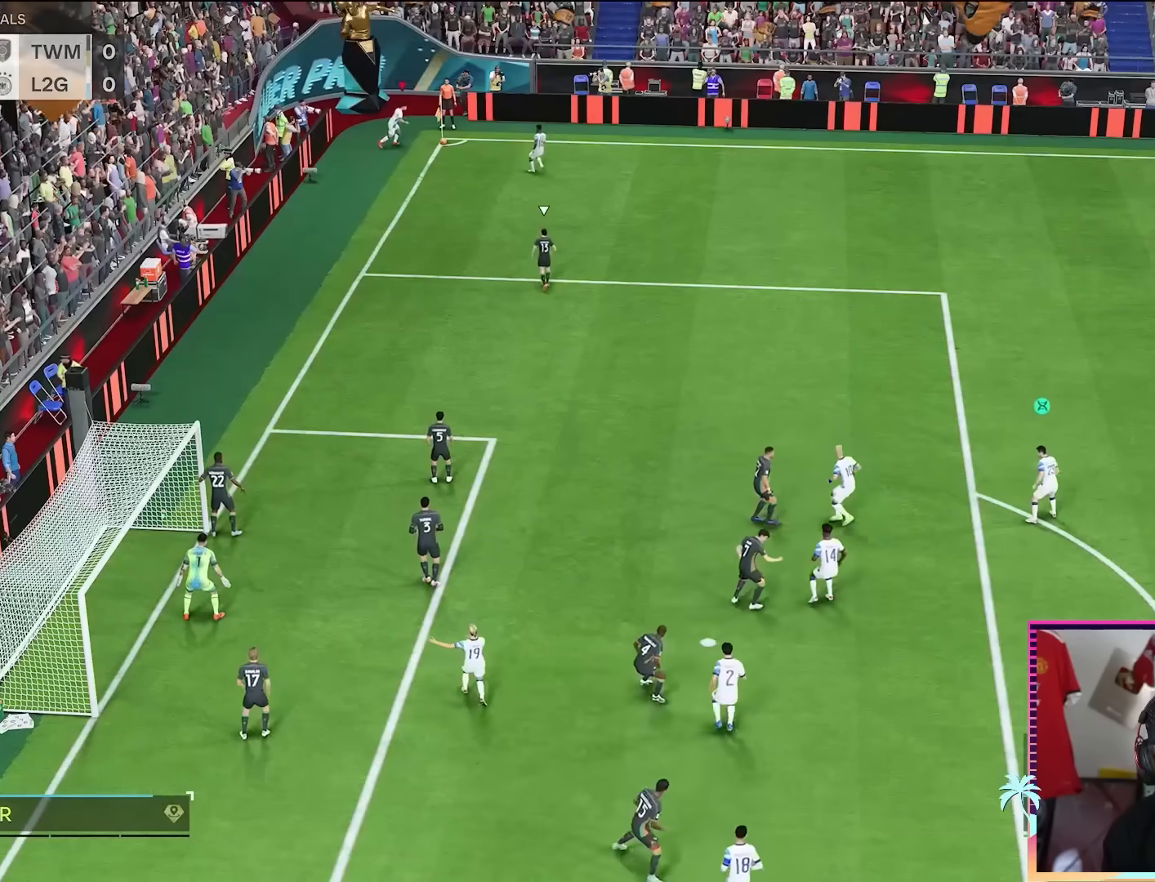
{"buttons": [], "left_stick": "right", "right_stick": "center", "events": [[367, "left_stick", "right"]]}
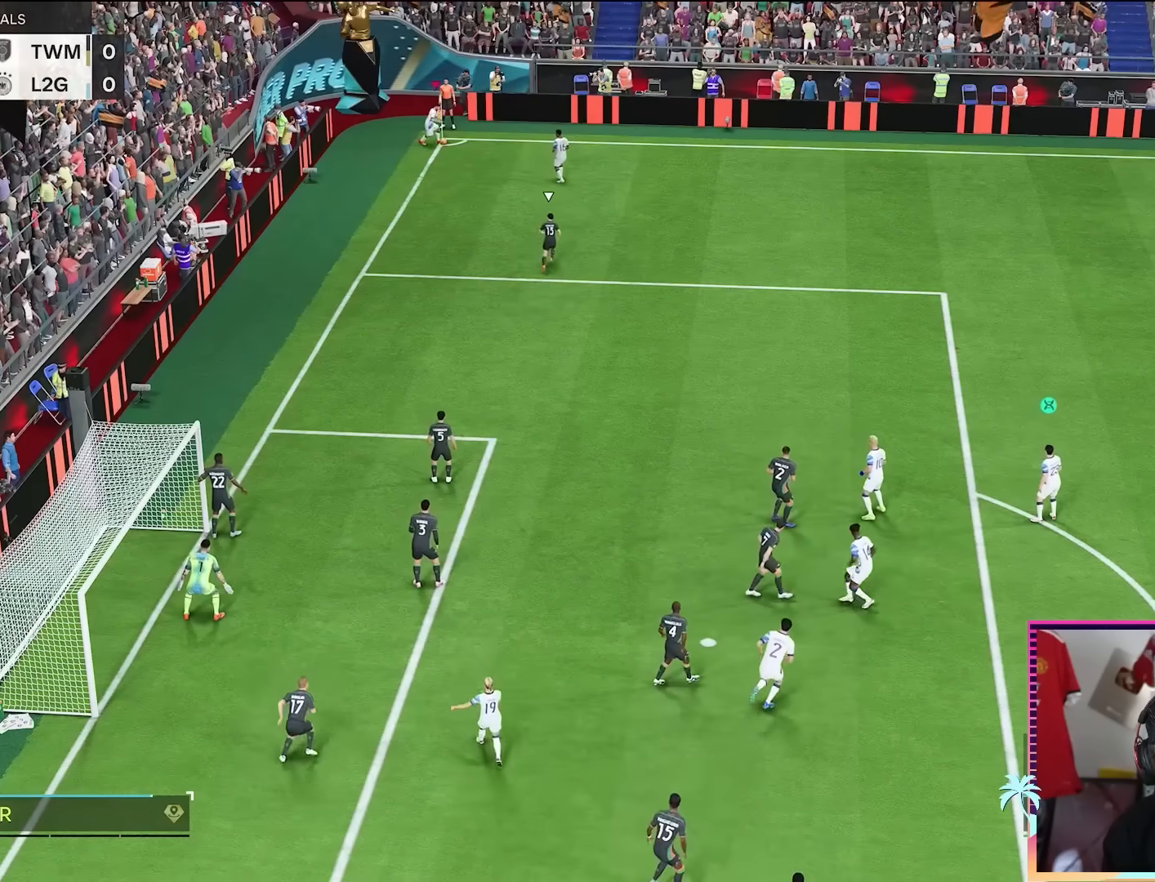
{"buttons": [], "left_stick": "right", "right_stick": "center", "events": []}
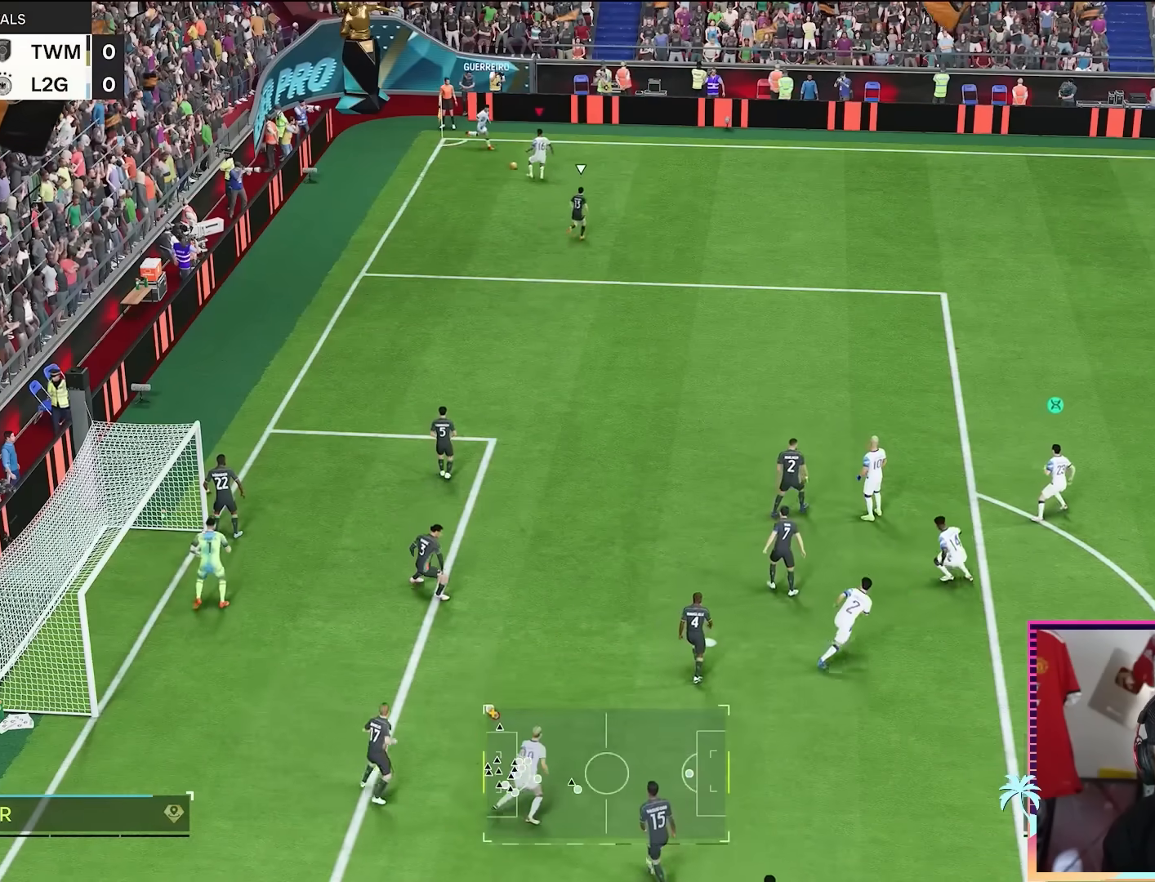
{"buttons": [], "left_stick": "up-left", "right_stick": "center", "events": [[34, "left_stick", "down-left"], [467, "left_stick", "up-left"]]}
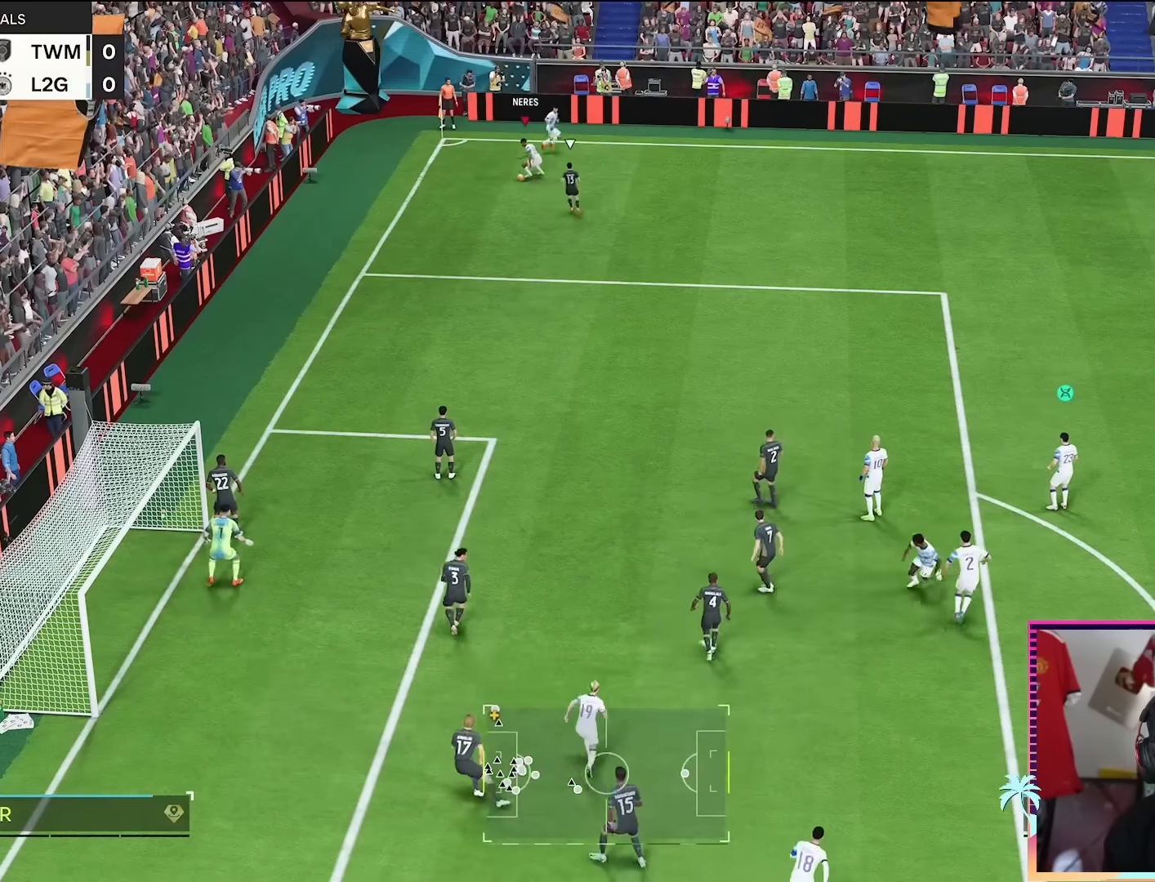
{"buttons": ["R1"], "left_stick": "up-right", "right_stick": "center", "events": [[17, "left_stick", "up"], [217, "left_stick", "up-right"], [484, "R1", "down"]]}
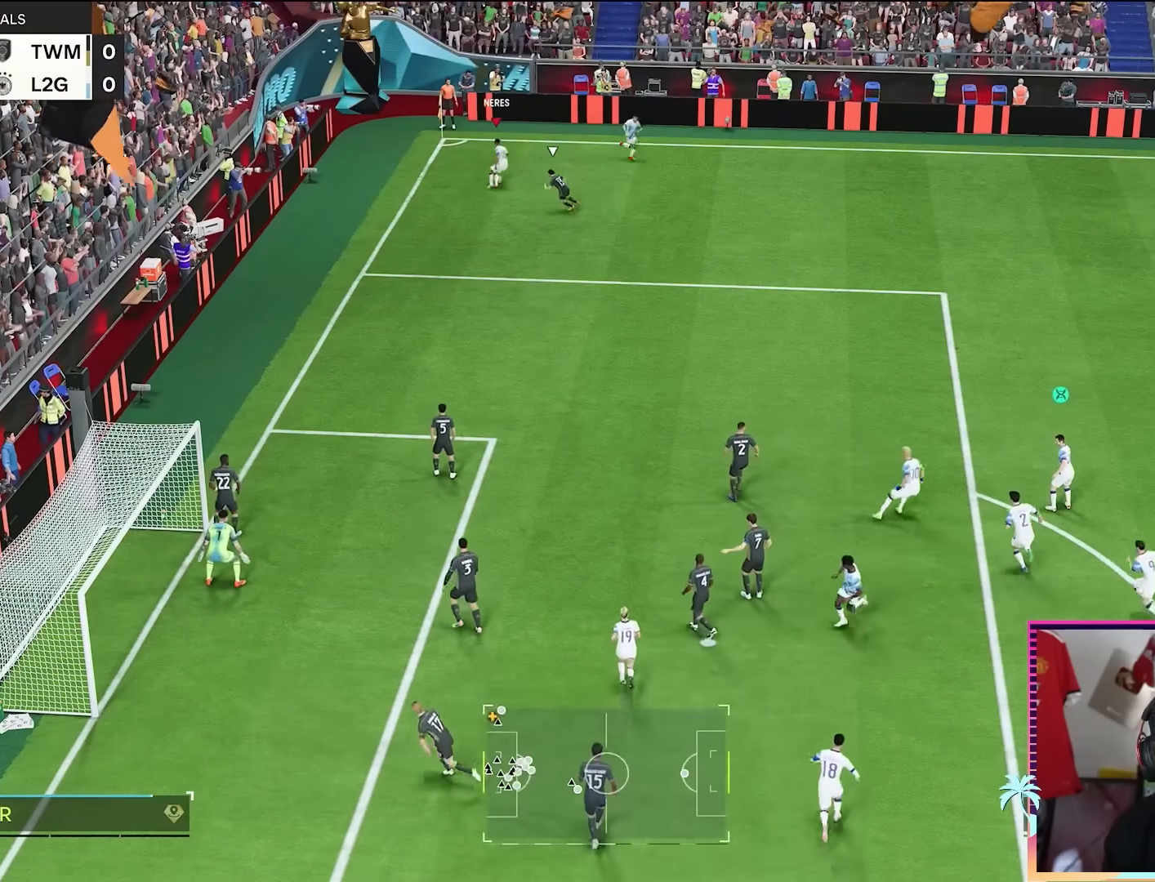
{"buttons": ["R2"], "left_stick": "down-right", "right_stick": "center", "events": [[16, "A", "down"], [50, "left_stick", "right"], [116, "A", "up"], [116, "R1", "up"], [350, "R2", "down"], [467, "left_stick", "down-right"]]}
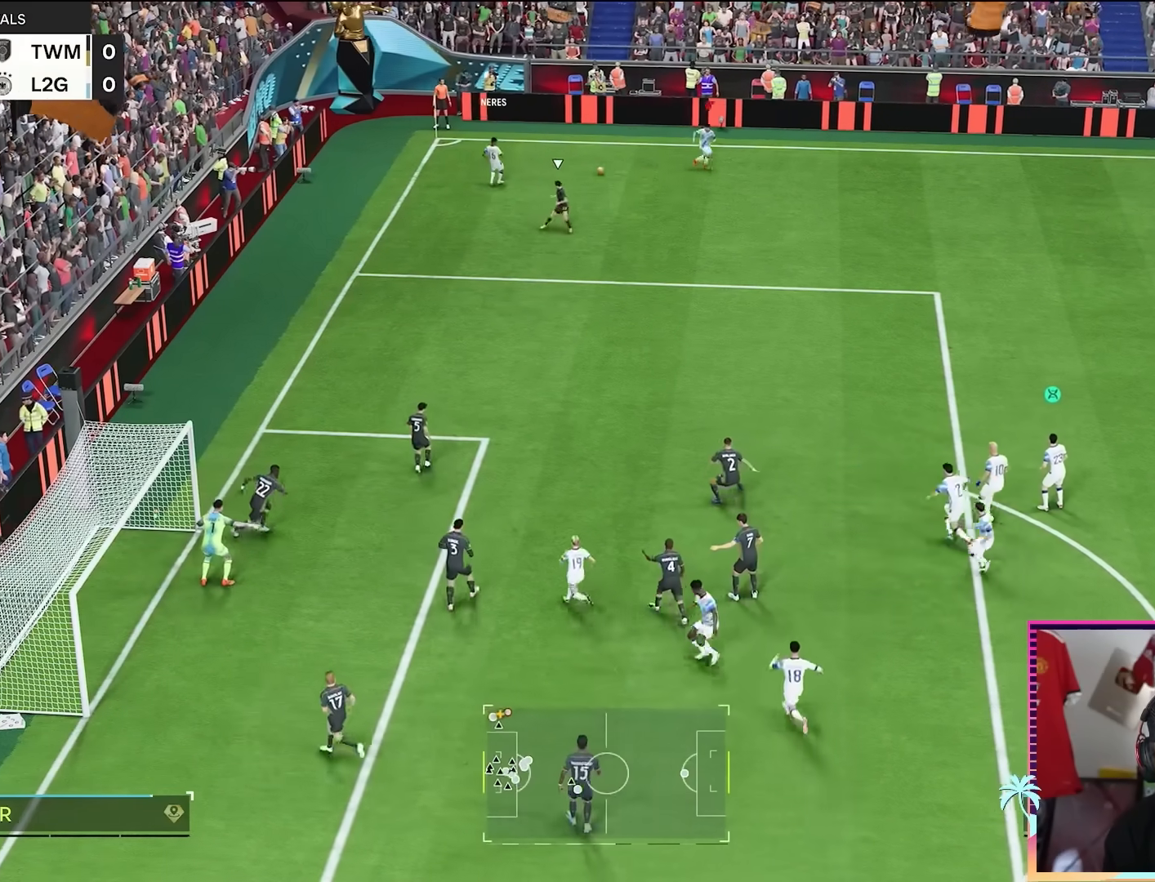
{"buttons": [], "left_stick": "down-right", "right_stick": "center", "events": [[417, "R2", "up"]]}
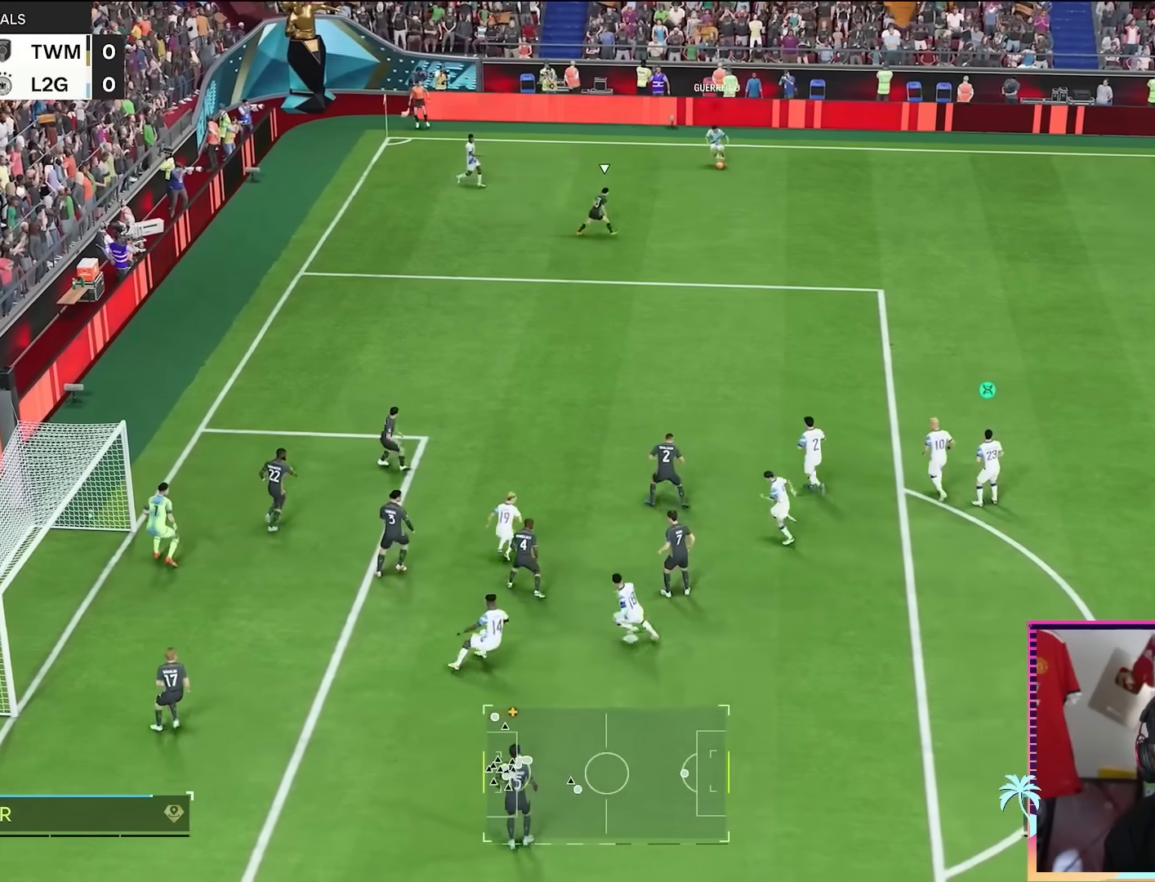
{"buttons": [], "left_stick": "down-right", "right_stick": "center", "events": [[33, "R1", "down"], [66, "A", "down"], [200, "A", "up"], [233, "R1", "up"]]}
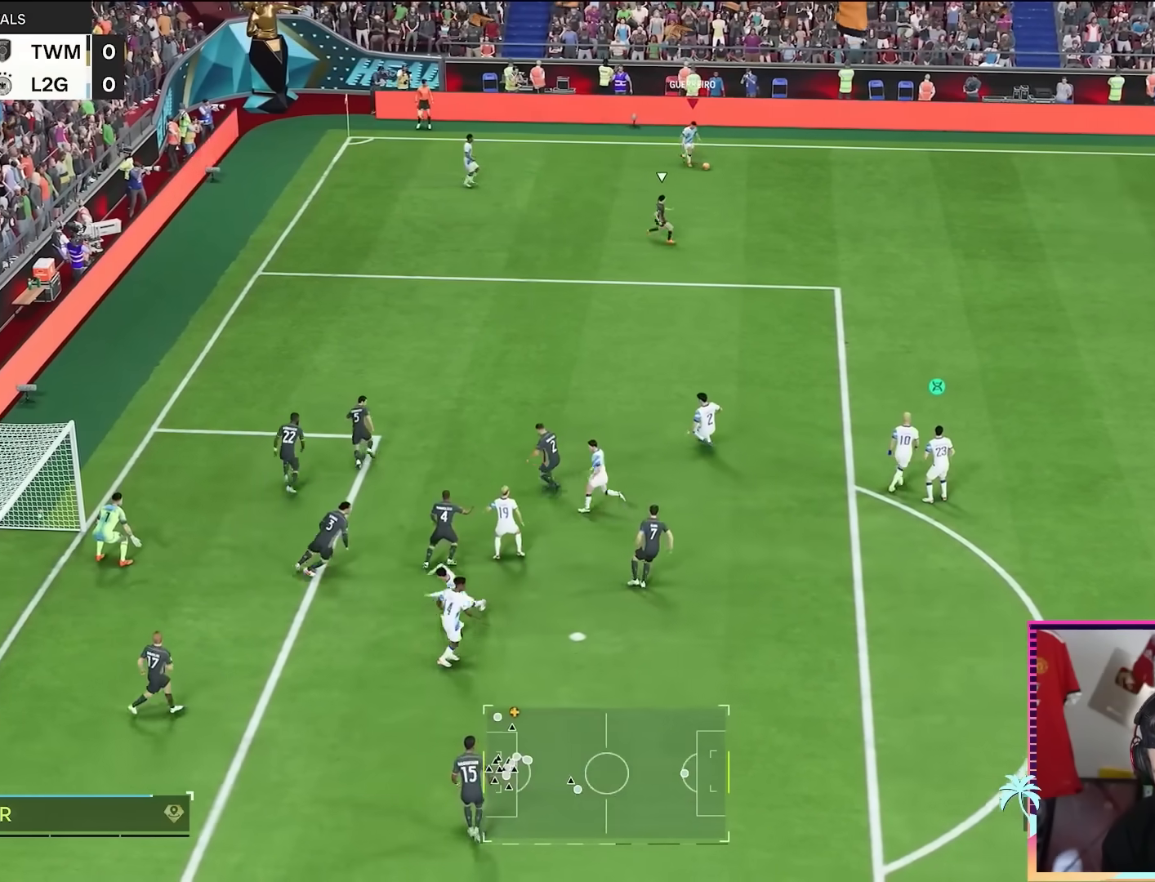
{"buttons": [], "left_stick": "center", "right_stick": "center", "events": [[401, "left_stick", "center"]]}
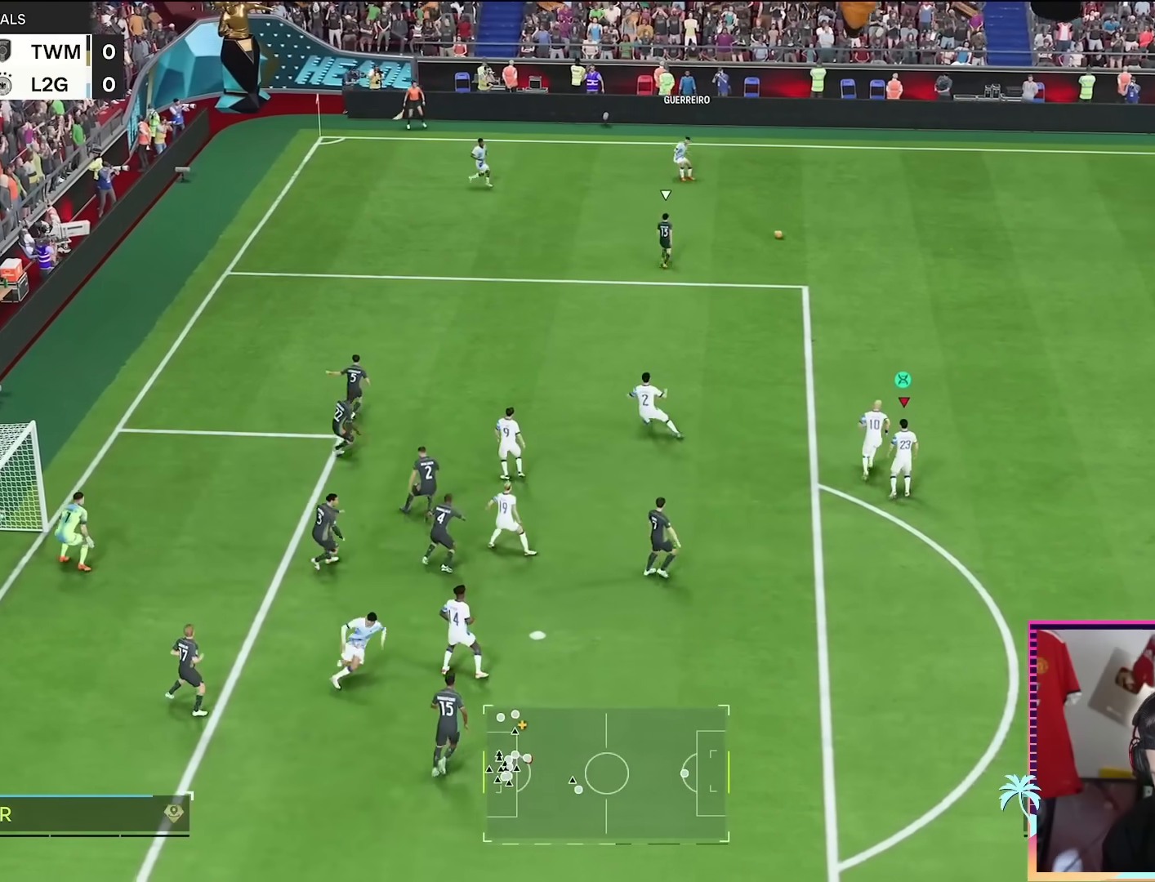
{"buttons": [], "left_stick": "down", "right_stick": "center", "events": [[216, "left_stick", "down-left"], [417, "left_stick", "down"]]}
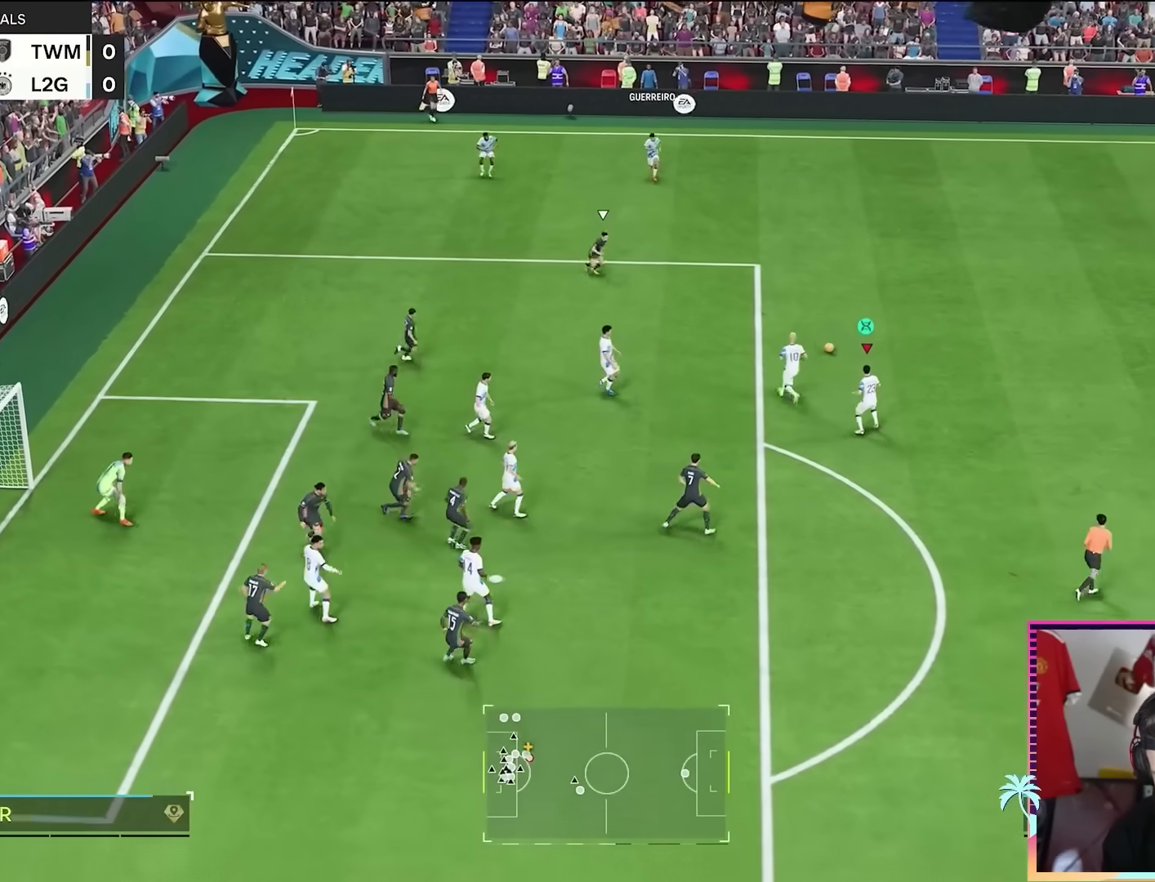
{"buttons": [], "left_stick": "up-left", "right_stick": "center", "events": [[217, "left_stick", "up-left"]]}
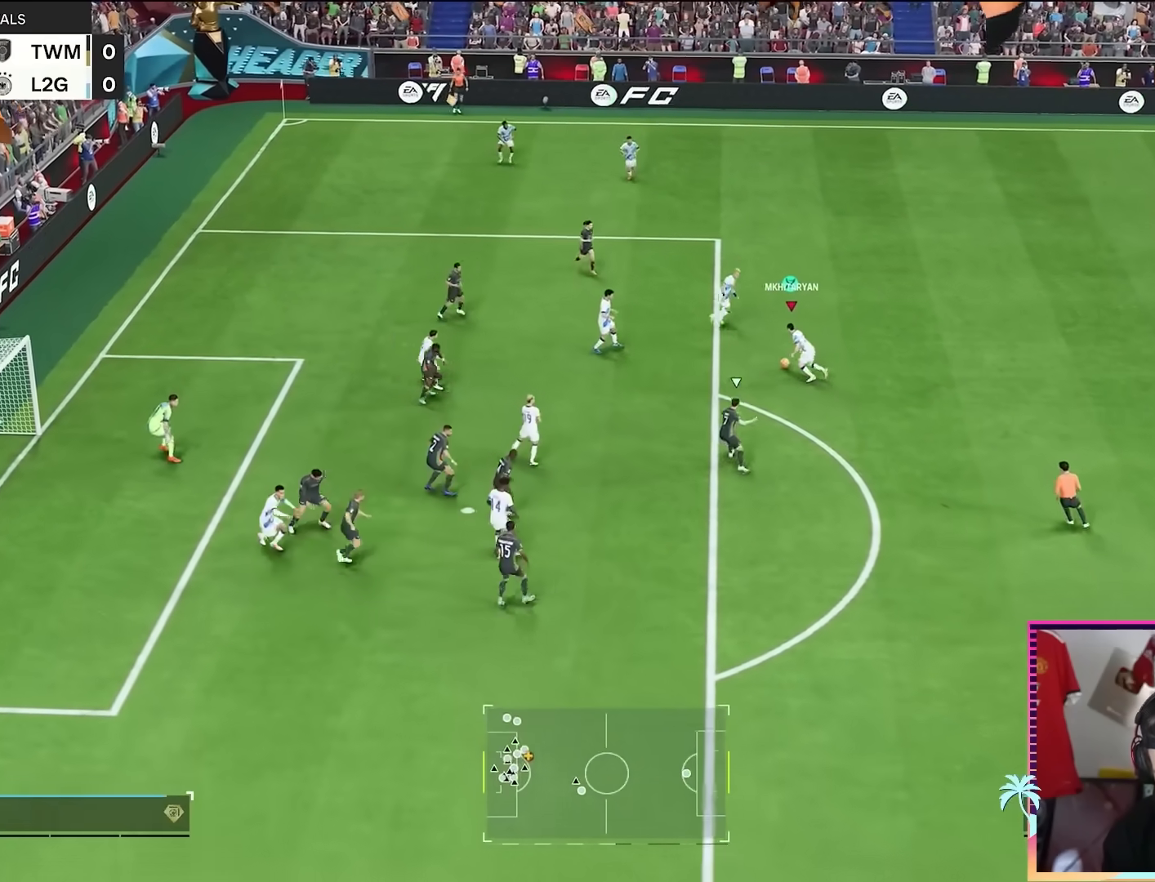
{"buttons": [], "left_stick": "down-left", "right_stick": "center"}
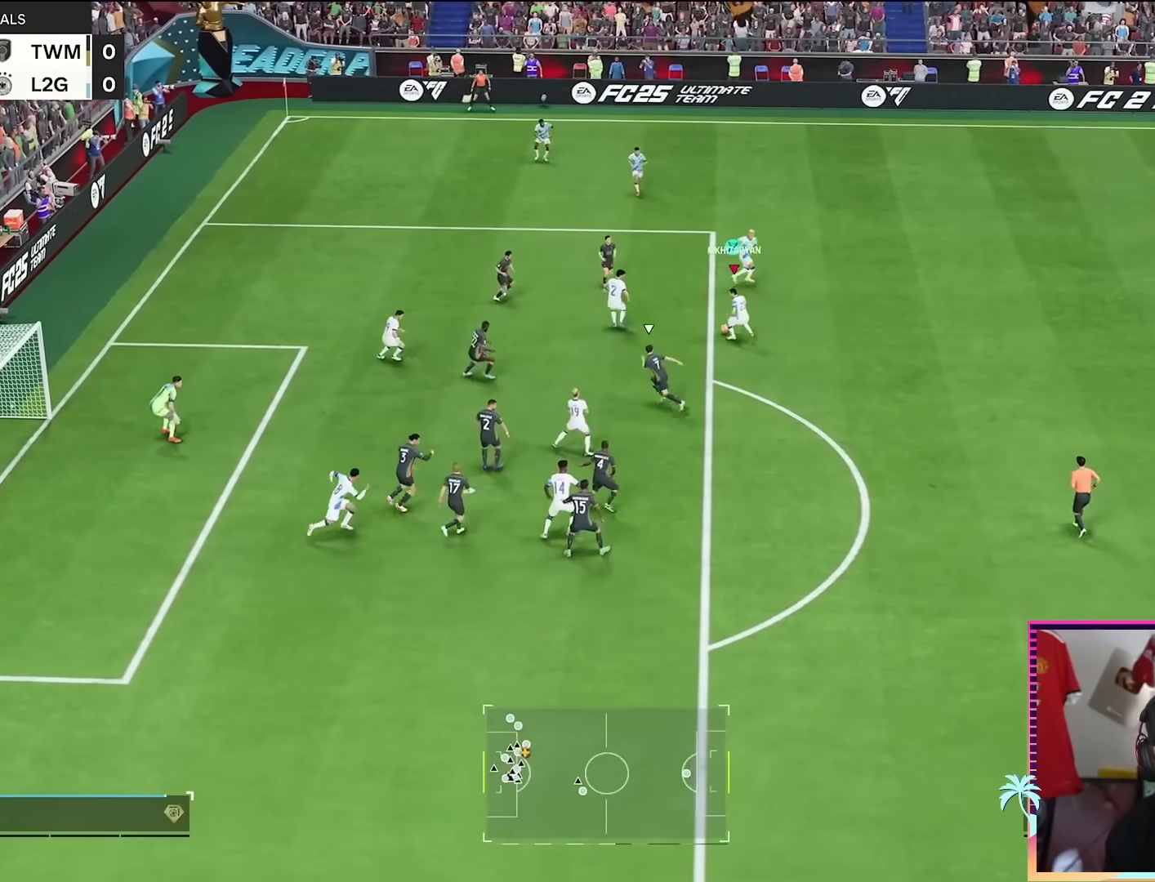
{"buttons": [], "left_stick": "down-left", "right_stick": "center", "events": []}
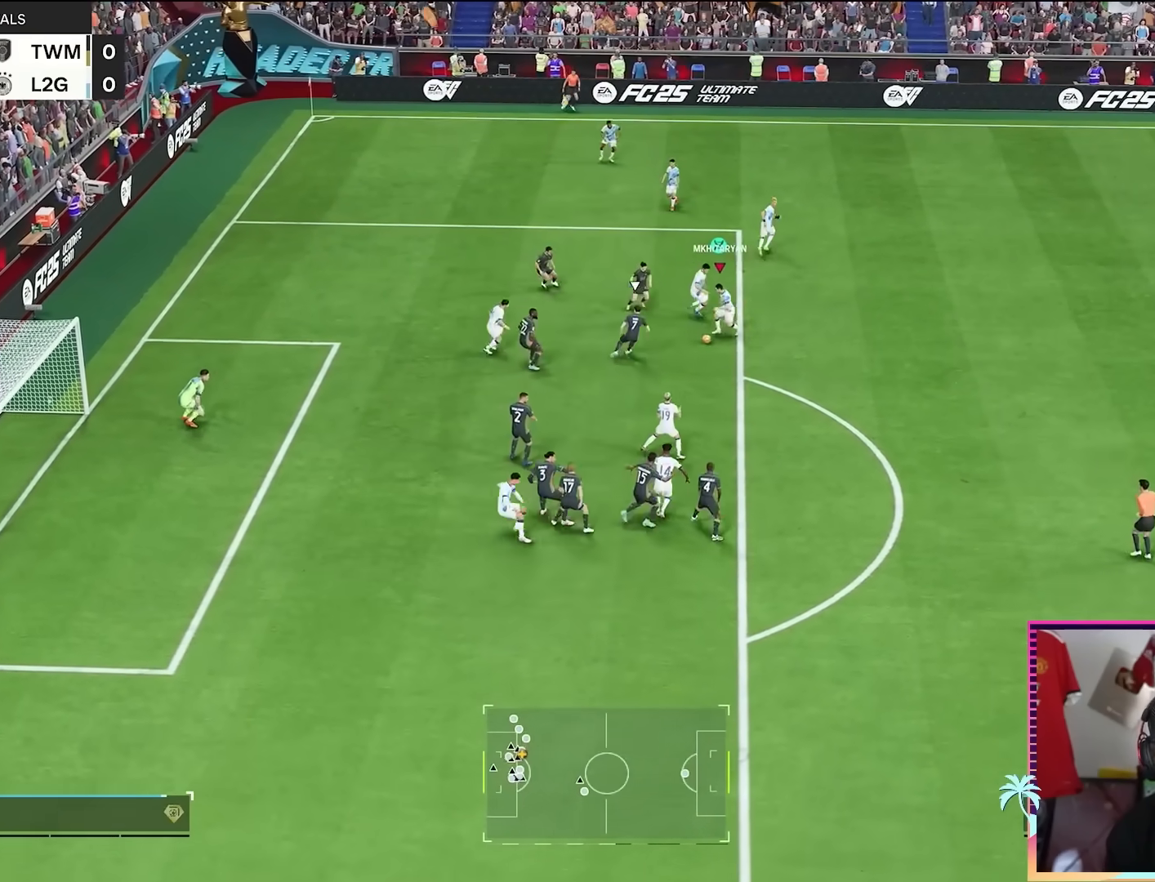
{"buttons": [], "left_stick": "down-left", "right_stick": "center", "events": [[100, "left_stick", "down"], [267, "B", "down"], [367, "left_stick", "down-left"], [500, "B", "up"]]}
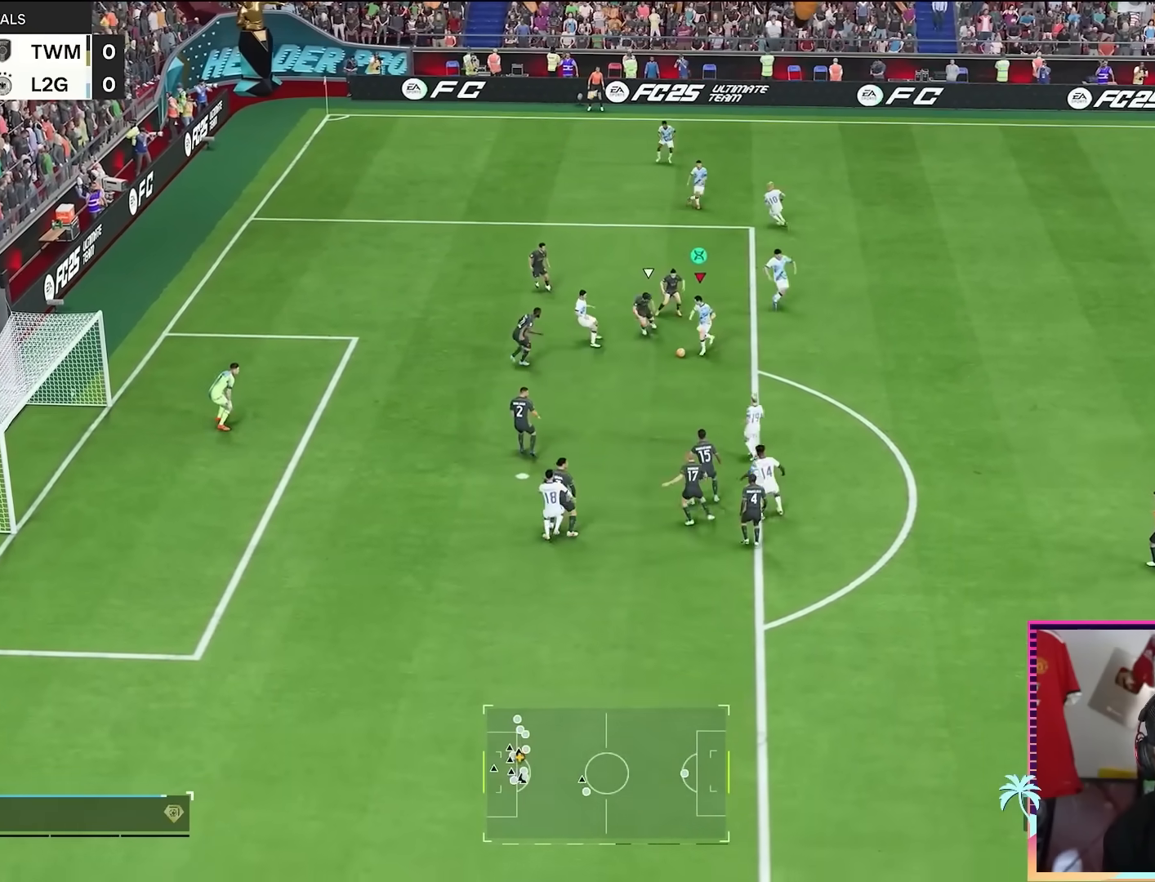
{"buttons": [], "left_stick": "down-left", "right_stick": "center", "events": []}
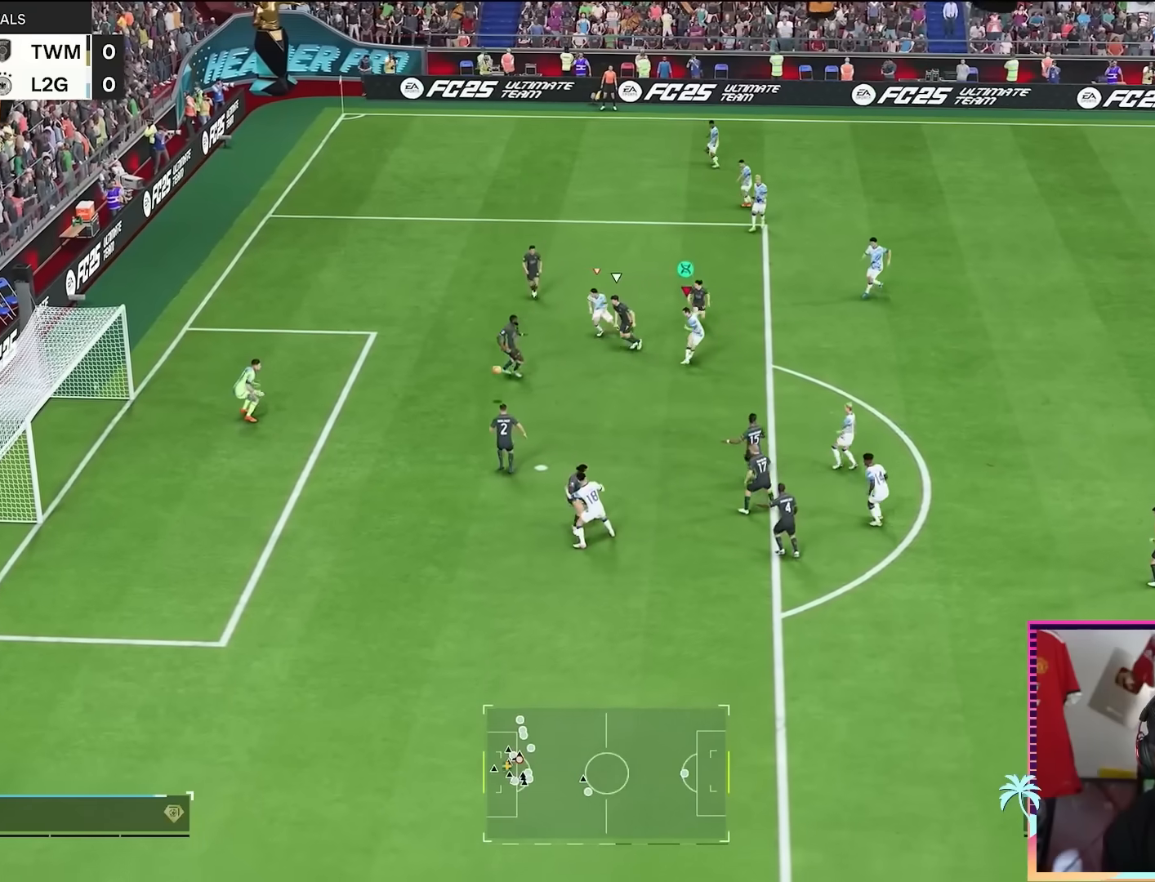
{"buttons": [], "left_stick": "up-left", "right_stick": "center", "events": [[100, "left_stick", "up-left"]]}
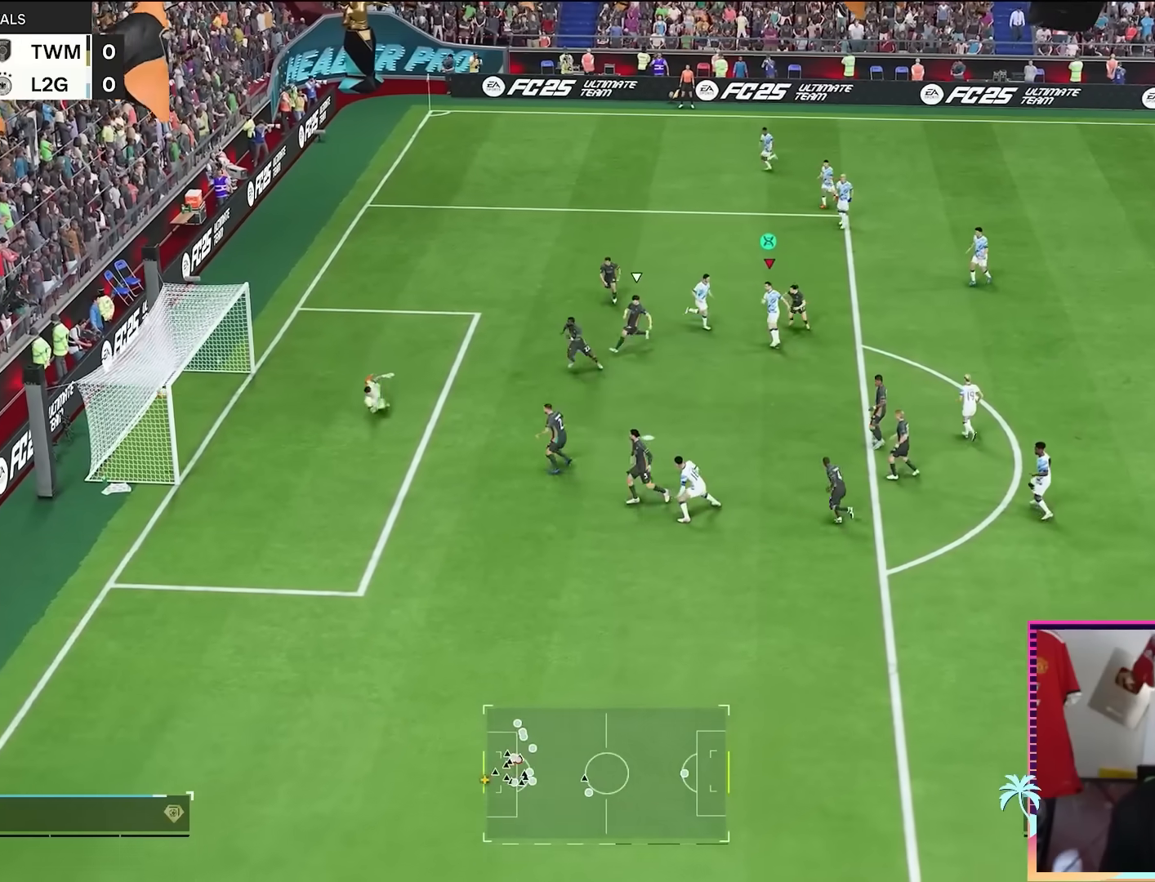
{"buttons": [], "left_stick": "up", "right_stick": "center", "events": [[417, "left_stick", "up"]]}
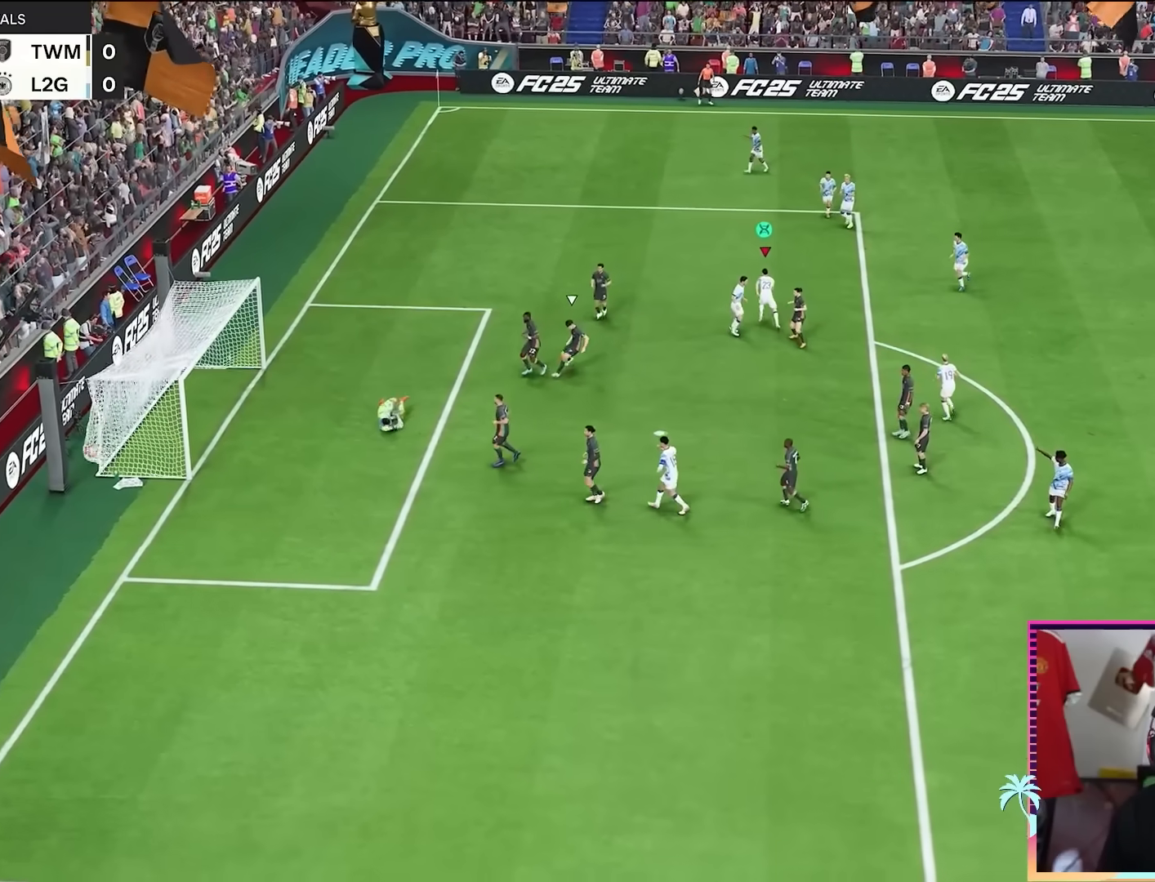
{"buttons": ["A"], "left_stick": "center", "right_stick": "center", "events": [[216, "A", "down"], [383, "left_stick", "center"]]}